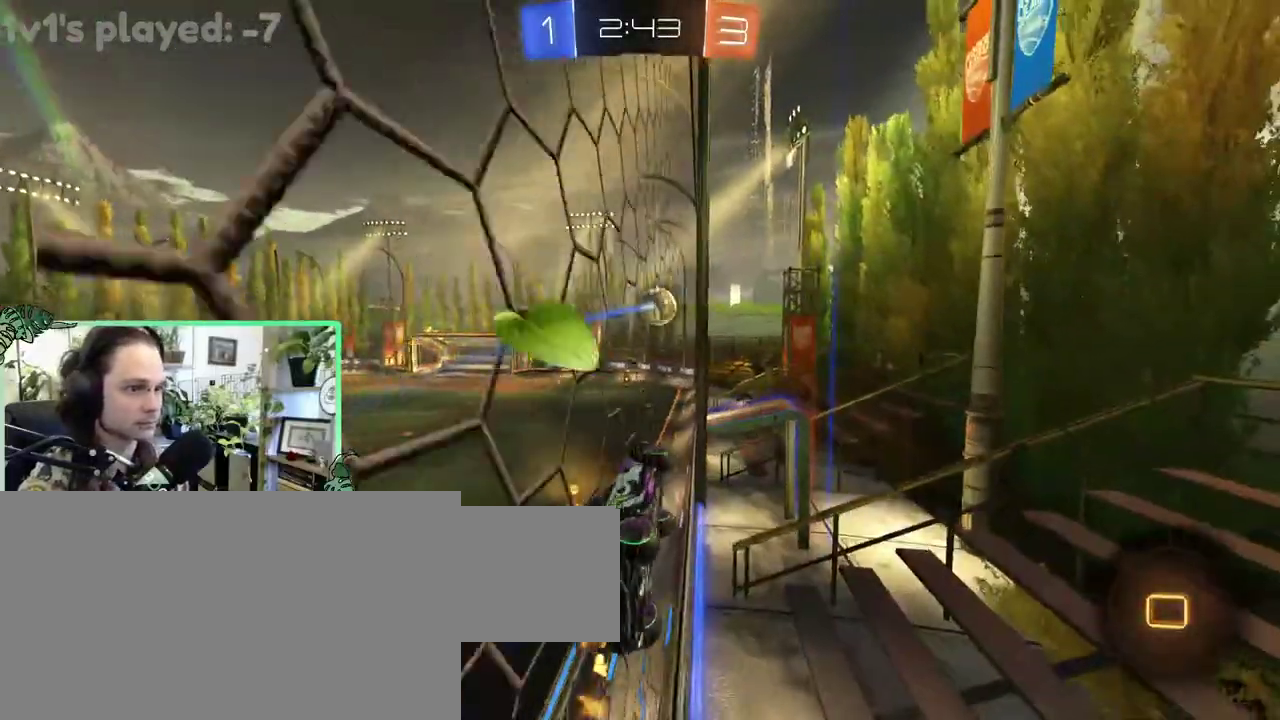
Gameplay with a controller (Xbox layout); each line is a JSON object with the inputs held at the frame after it. "events" lists button and stick changes between this image and that frame as [ms after this image, input, new state], when the widget could be followed in between. This overlay highlights the sticks when they move; stick clicks (L3 R3) are not distinguishable. This document gives stick clicks only as held states, not as events. Not read: L2 R2.
{"buttons": ["A", "R1"], "left_stick": "down", "right_stick": "center"}
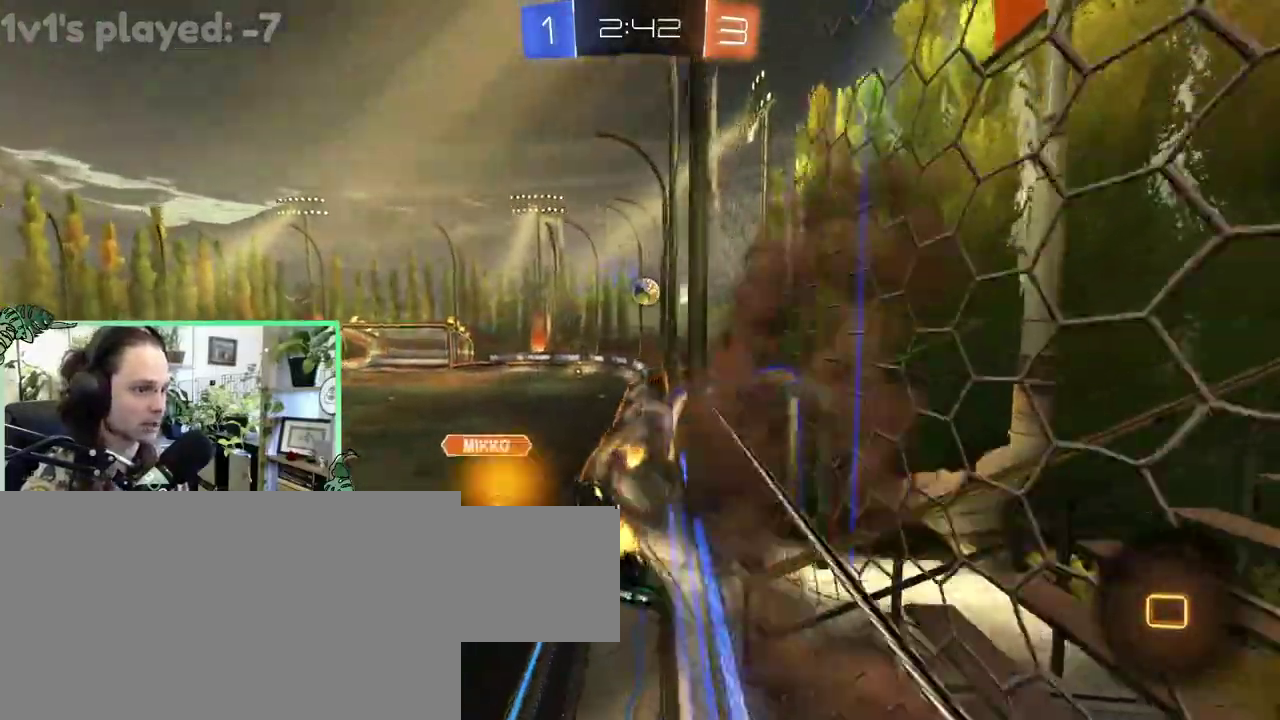
{"buttons": ["A"], "left_stick": "up", "right_stick": "center"}
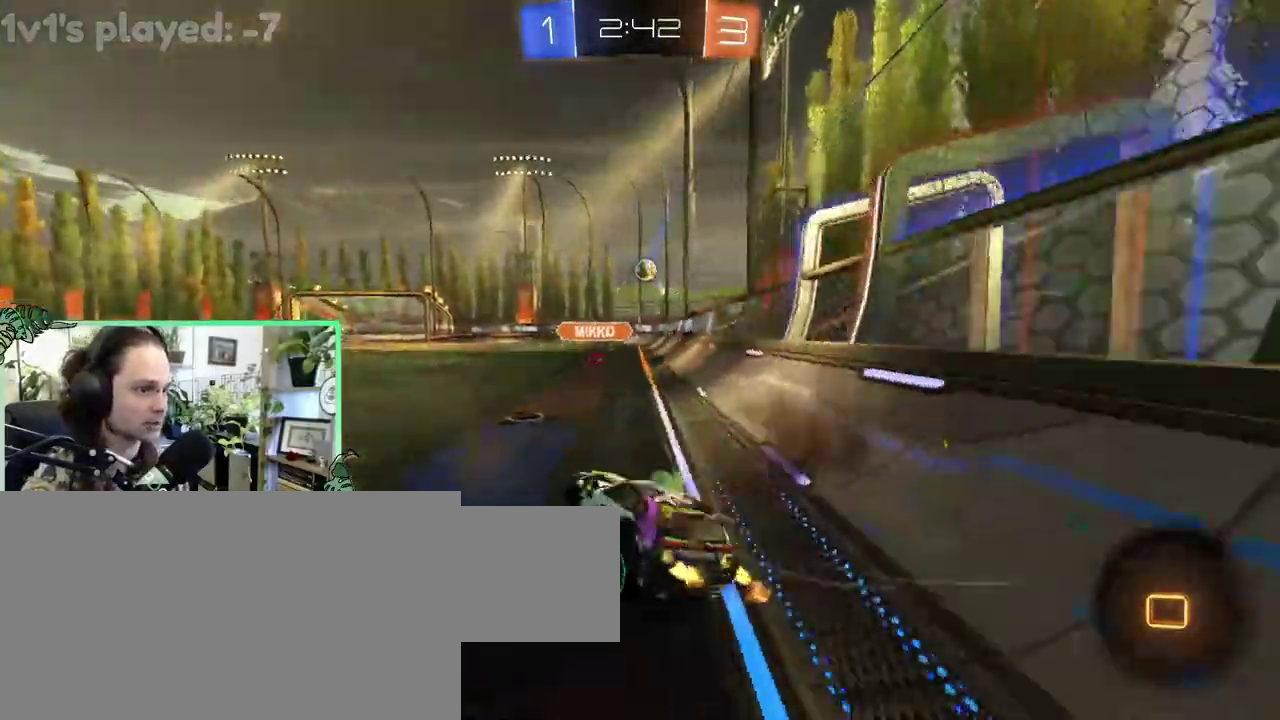
{"buttons": ["A", "L1", "L3"], "left_stick": "up-left", "right_stick": "center"}
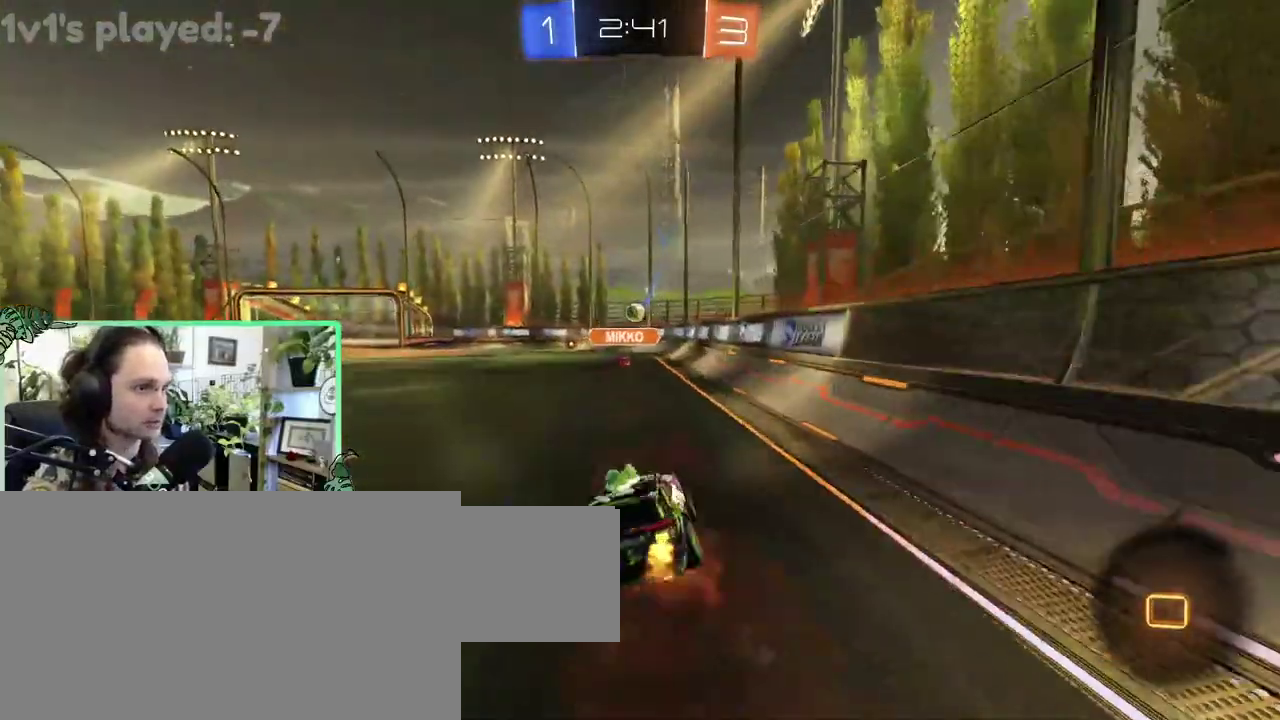
{"buttons": ["L1"], "left_stick": "down-left", "right_stick": "center"}
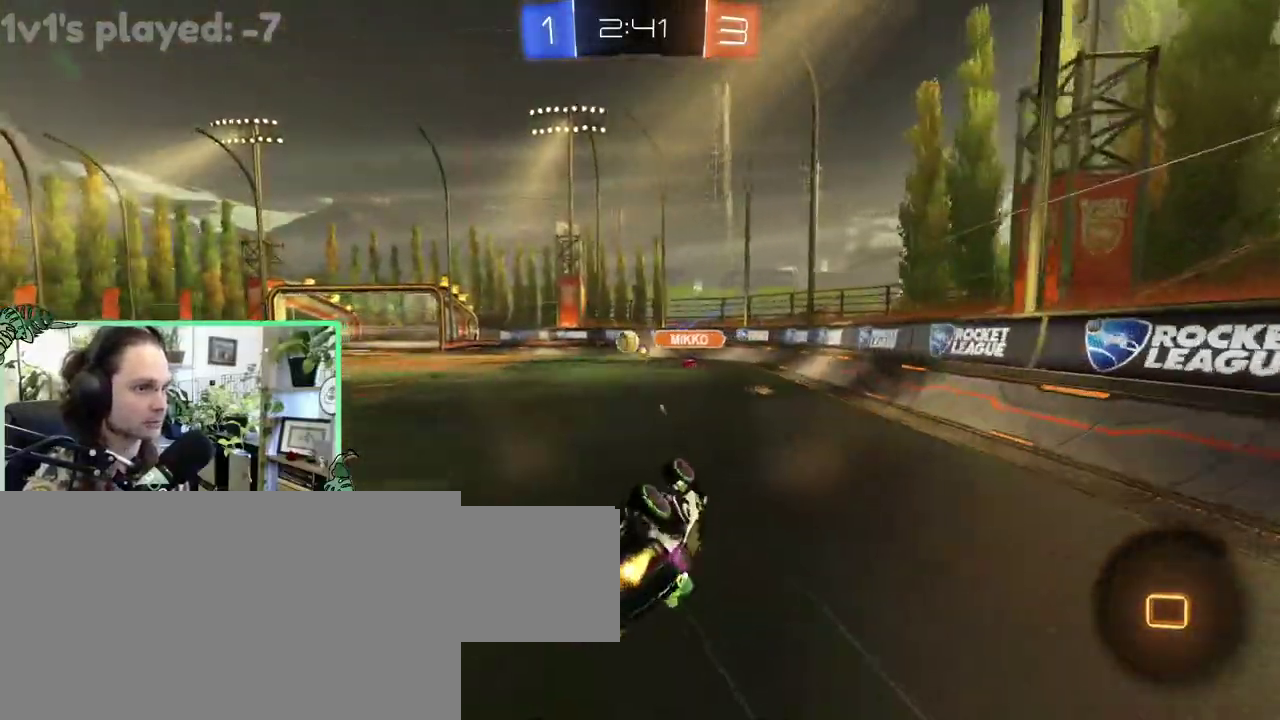
{"buttons": [], "left_stick": "left", "right_stick": "center"}
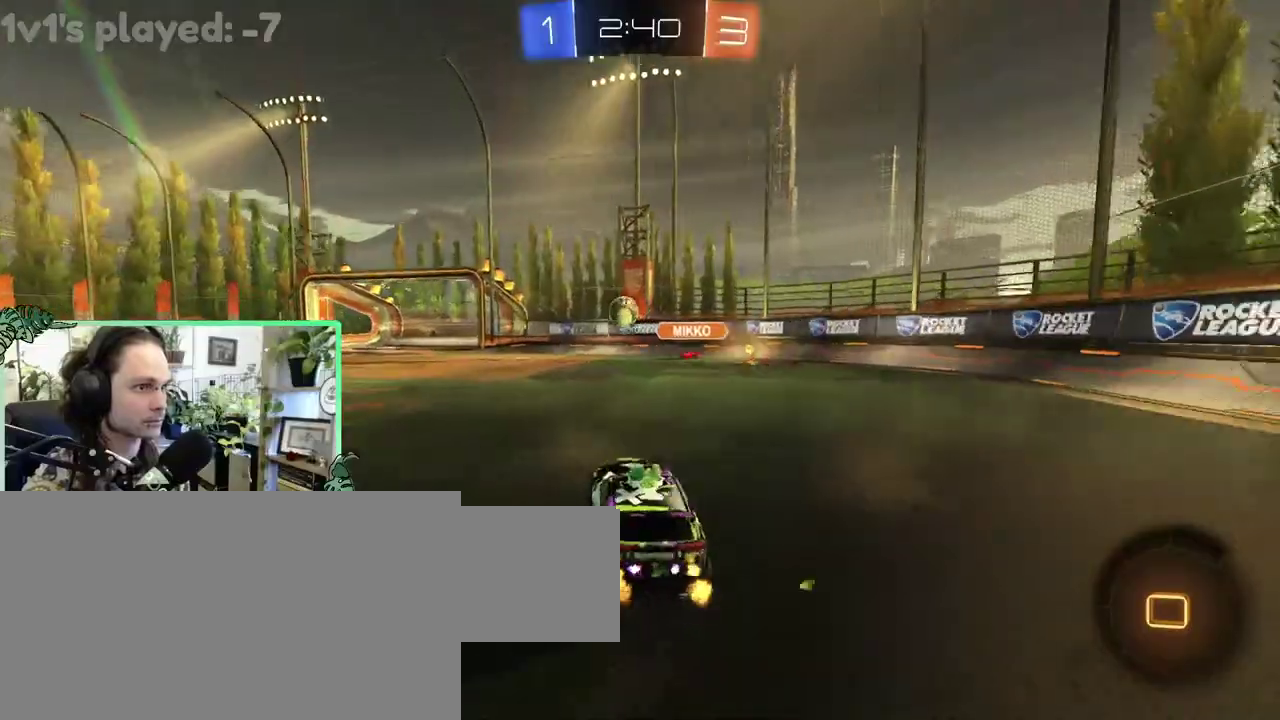
{"buttons": [], "left_stick": "center", "right_stick": "center"}
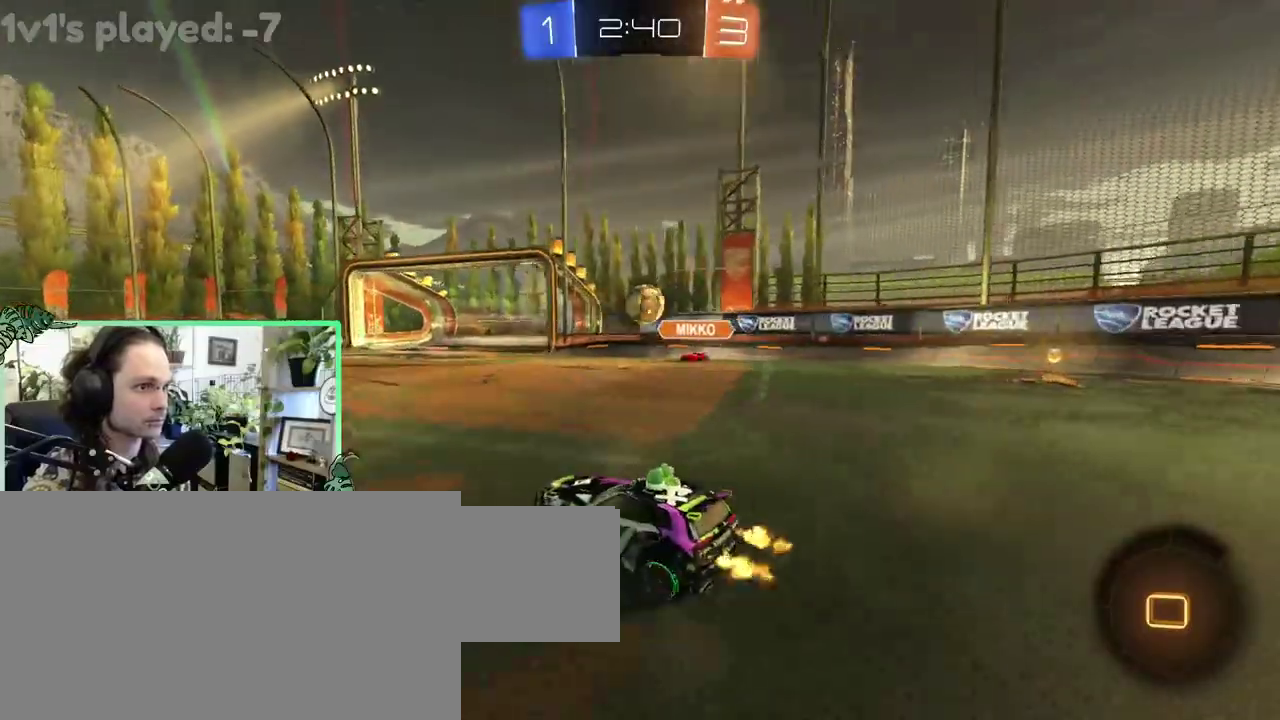
{"buttons": [], "left_stick": "center", "right_stick": "center", "events": []}
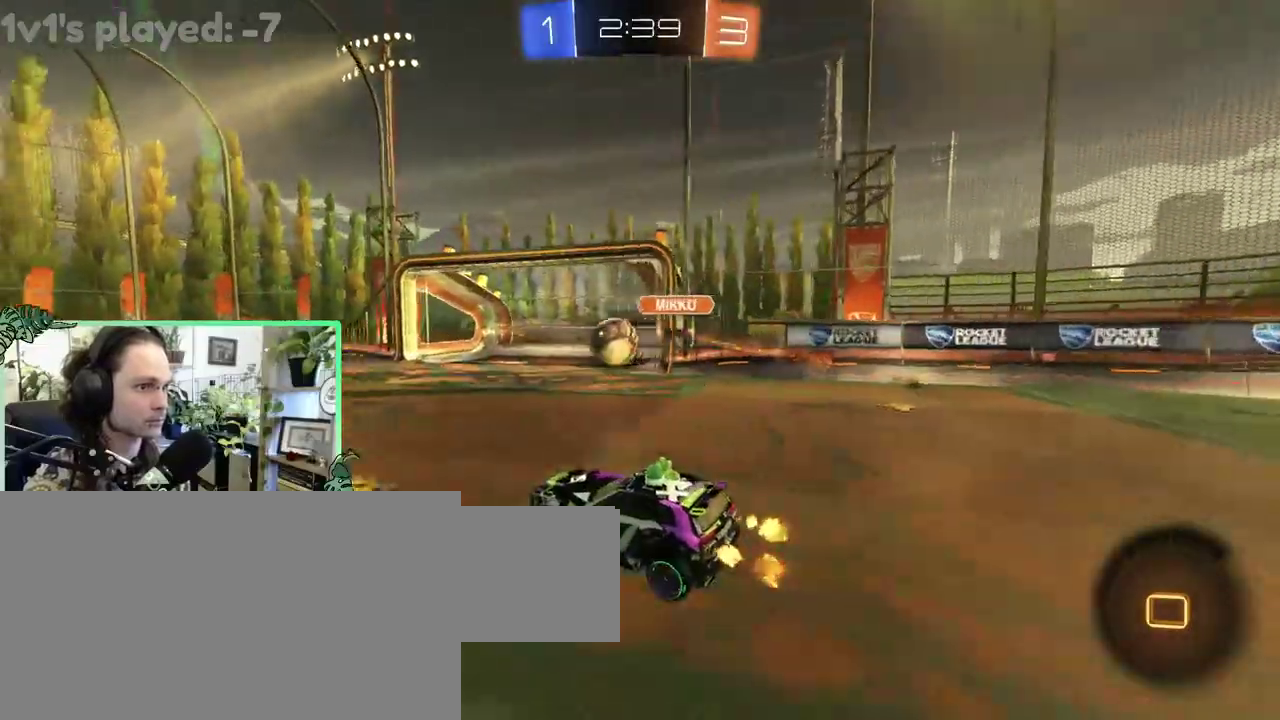
{"buttons": [], "left_stick": "up", "right_stick": "center"}
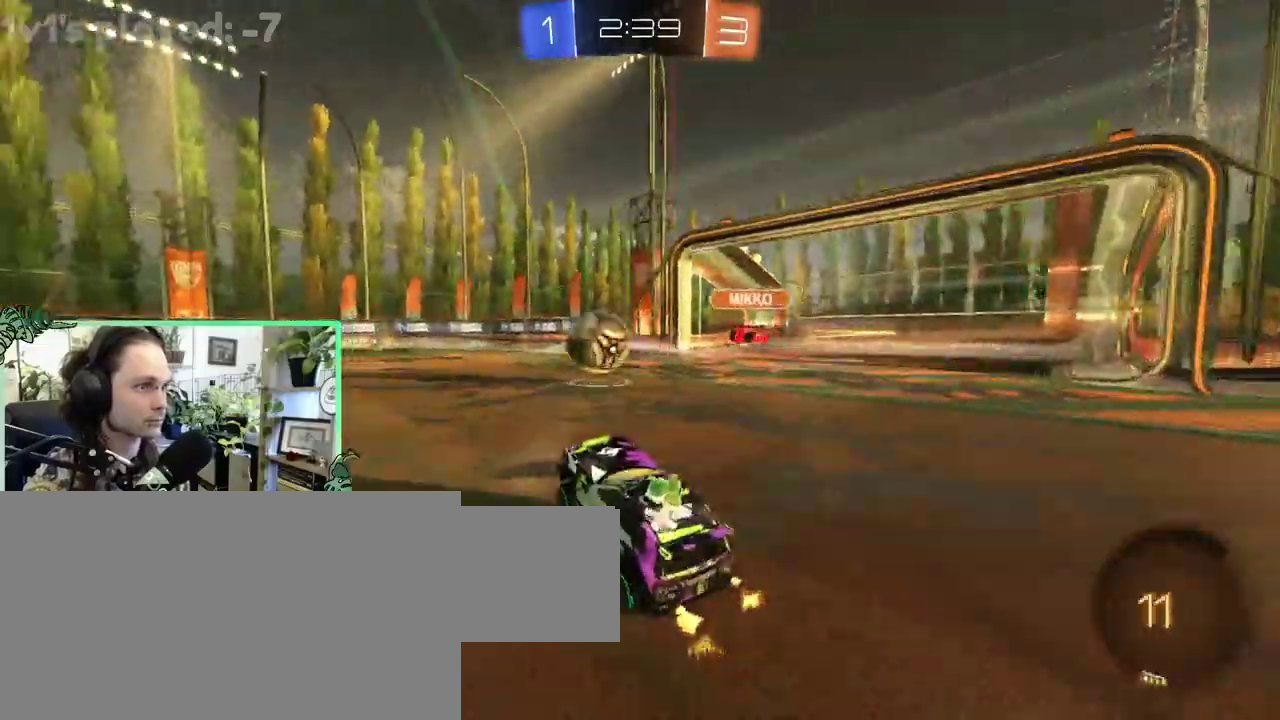
{"buttons": ["B"], "left_stick": "center", "right_stick": "center"}
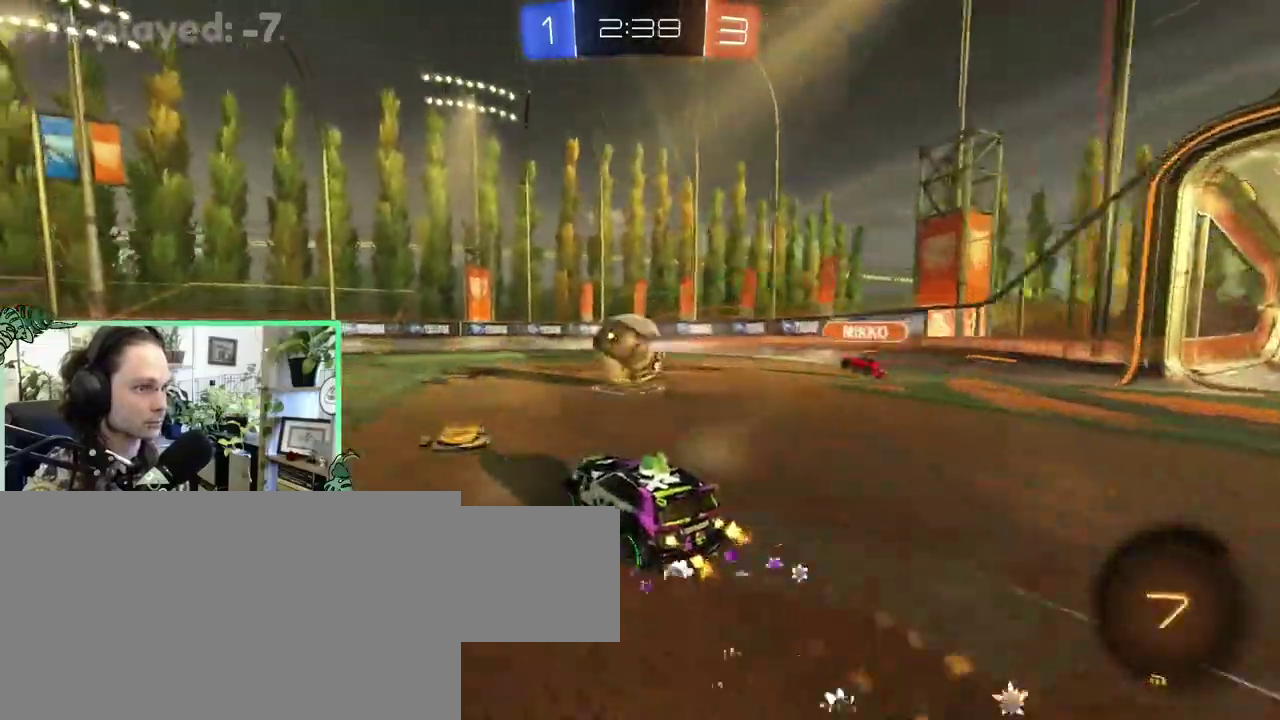
{"buttons": [], "left_stick": "center", "right_stick": "center", "events": [[283, "B", "up"]]}
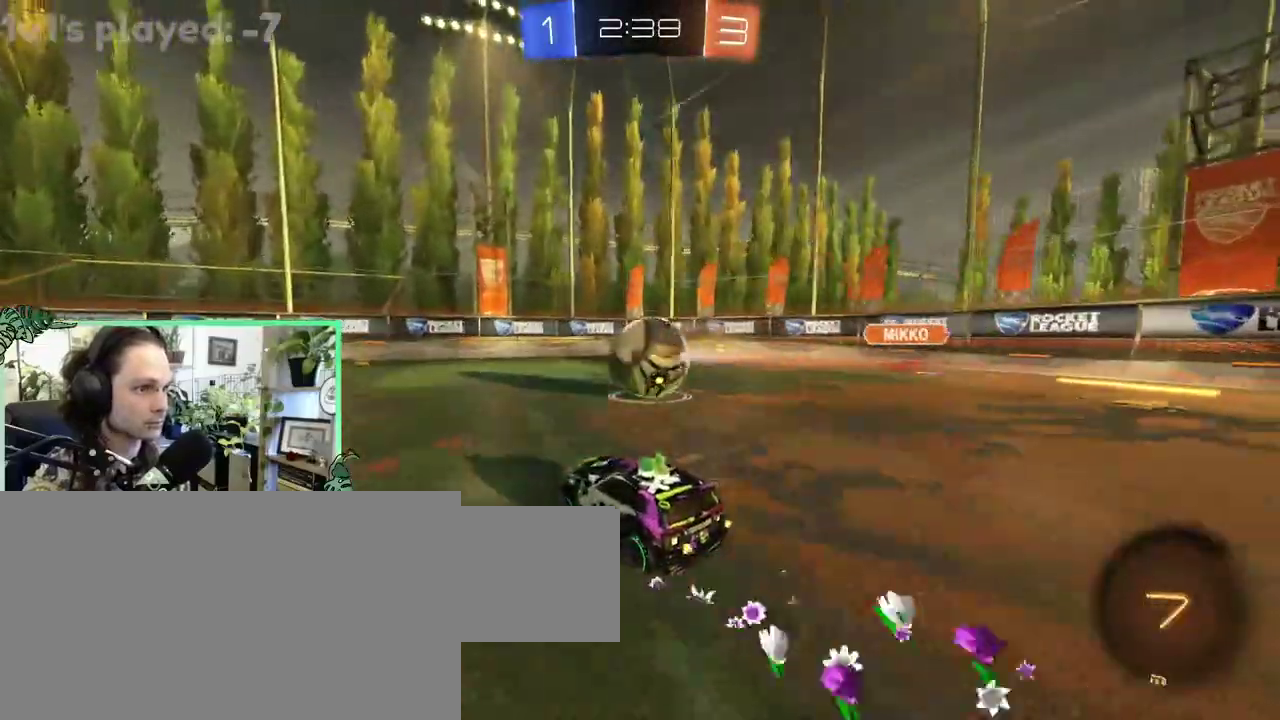
{"buttons": ["B"], "left_stick": "right", "right_stick": "center"}
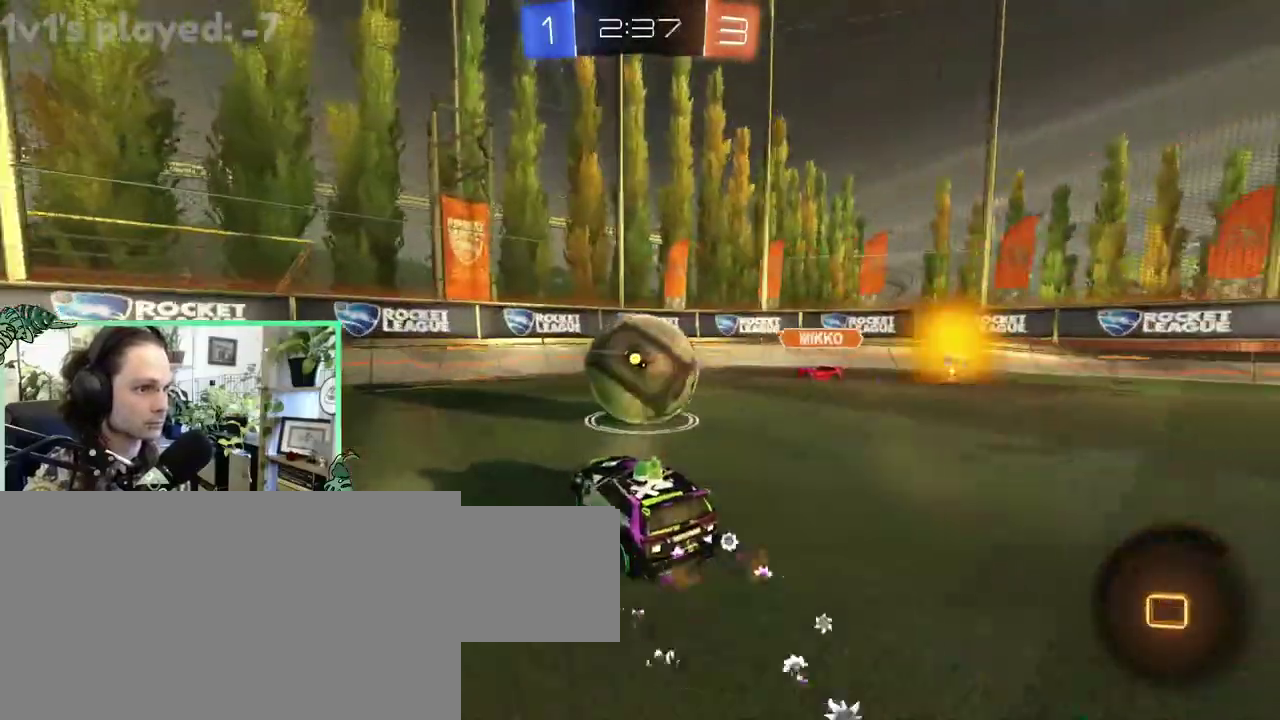
{"buttons": [], "left_stick": "up-left", "right_stick": "center"}
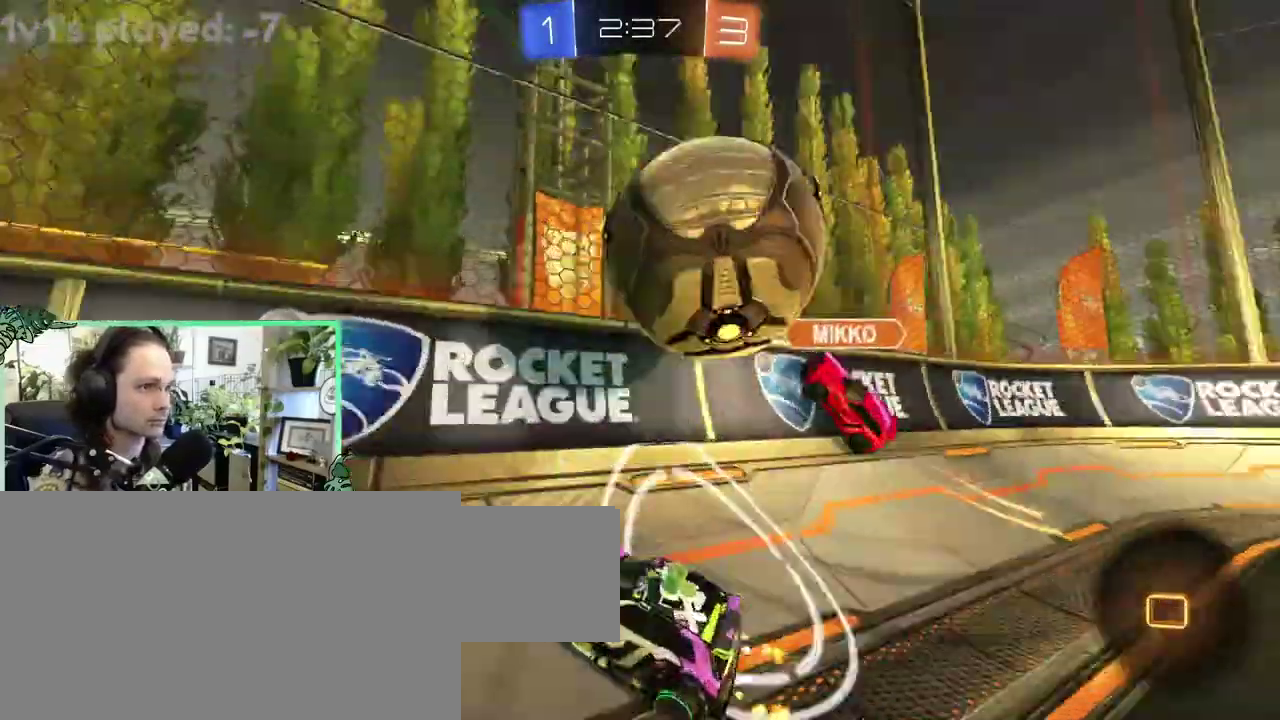
{"buttons": [], "left_stick": "up-left", "right_stick": "center", "events": []}
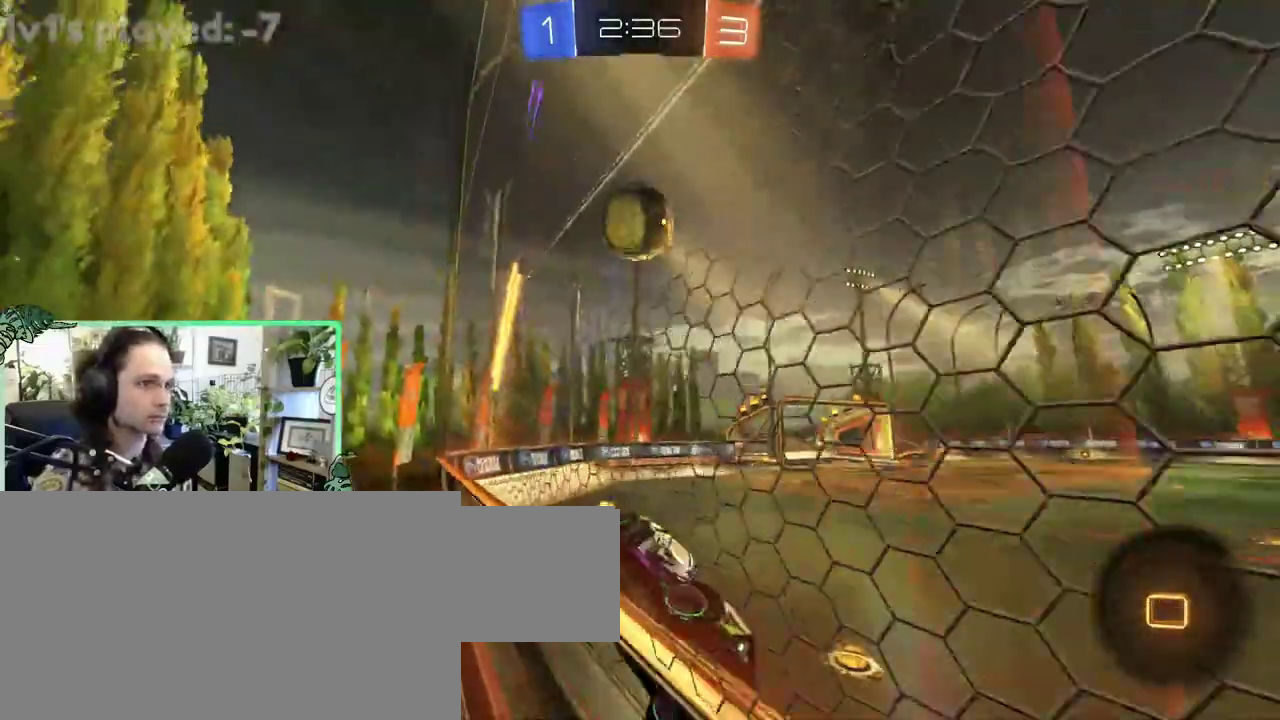
{"buttons": [], "left_stick": "center", "right_stick": "center"}
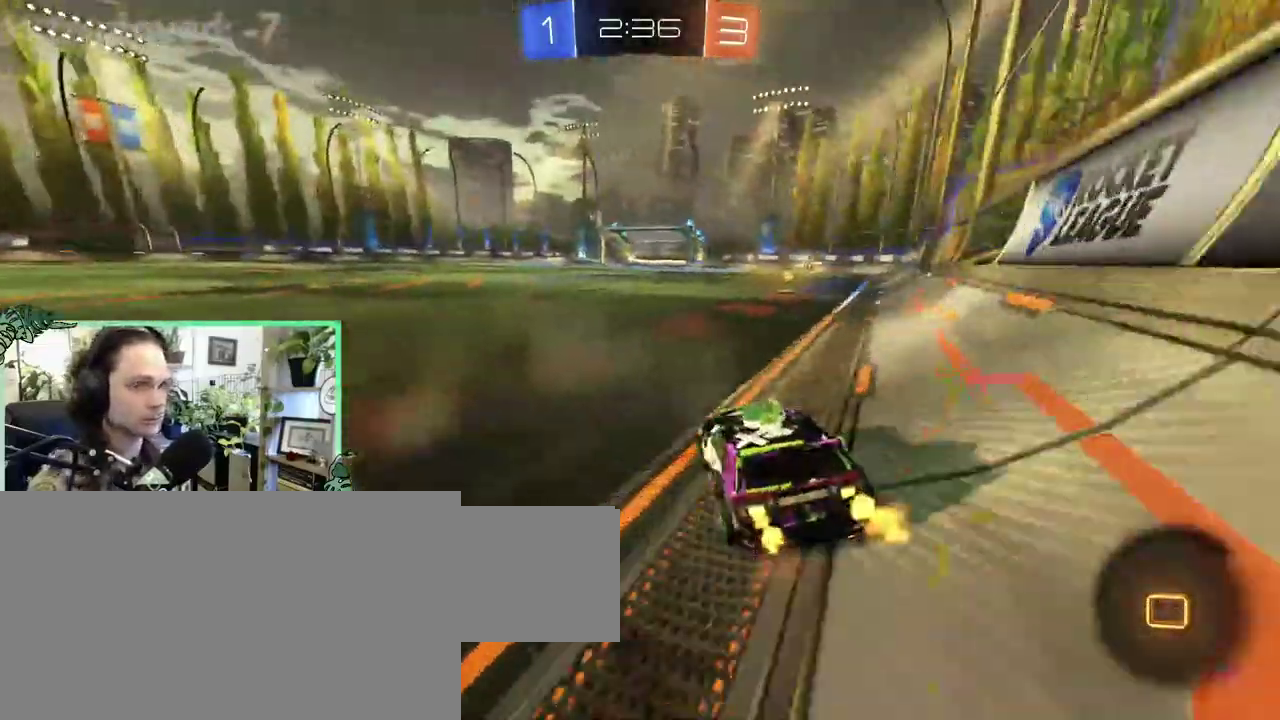
{"buttons": [], "left_stick": "center", "right_stick": "center", "events": []}
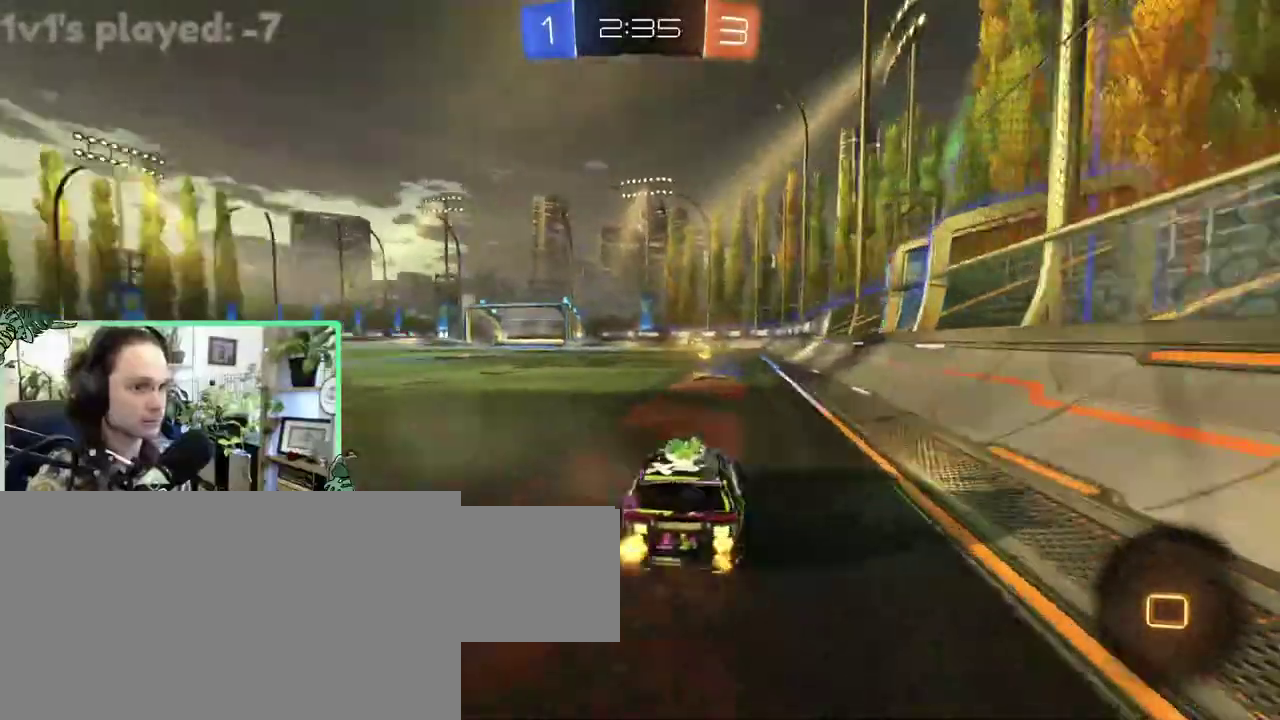
{"buttons": [], "left_stick": "up-left", "right_stick": "center"}
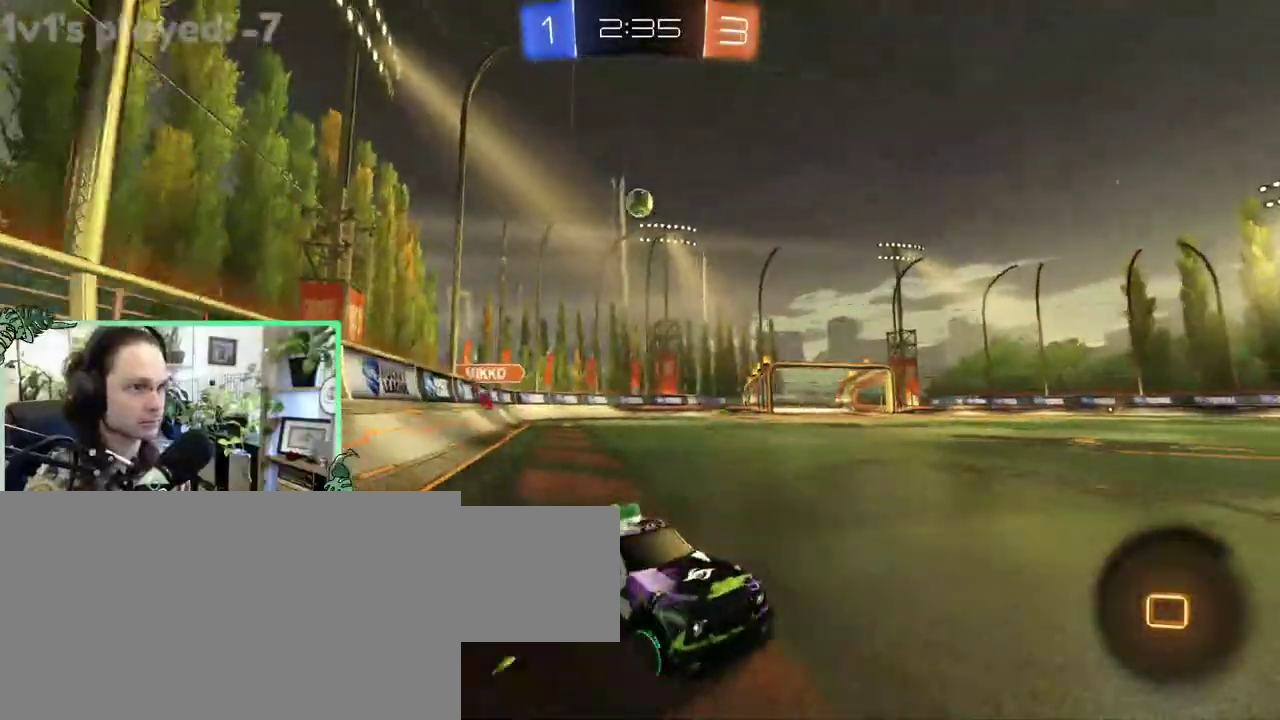
{"buttons": ["B"], "left_stick": "up-left", "right_stick": "center", "events": [[150, "B", "down"], [317, "L1", "down"], [383, "B", "up"], [417, "L1", "up"], [483, "B", "down"]]}
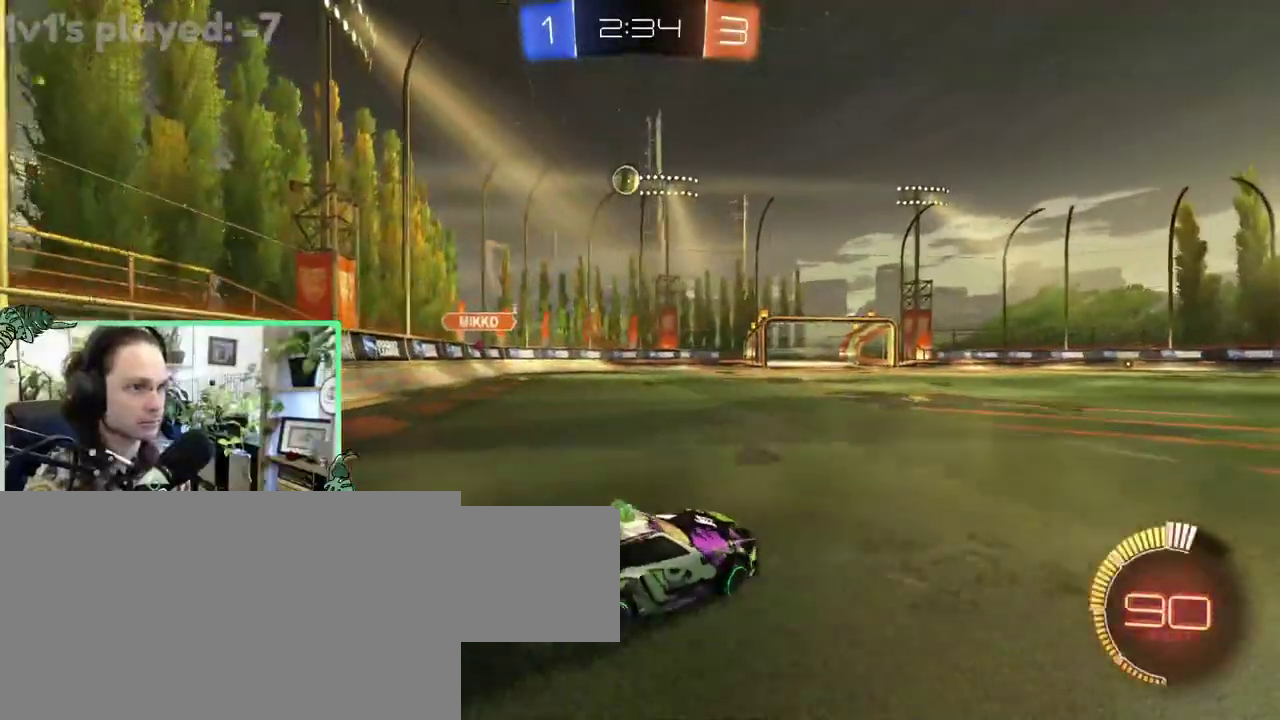
{"buttons": ["B"], "left_stick": "up-left", "right_stick": "center", "events": []}
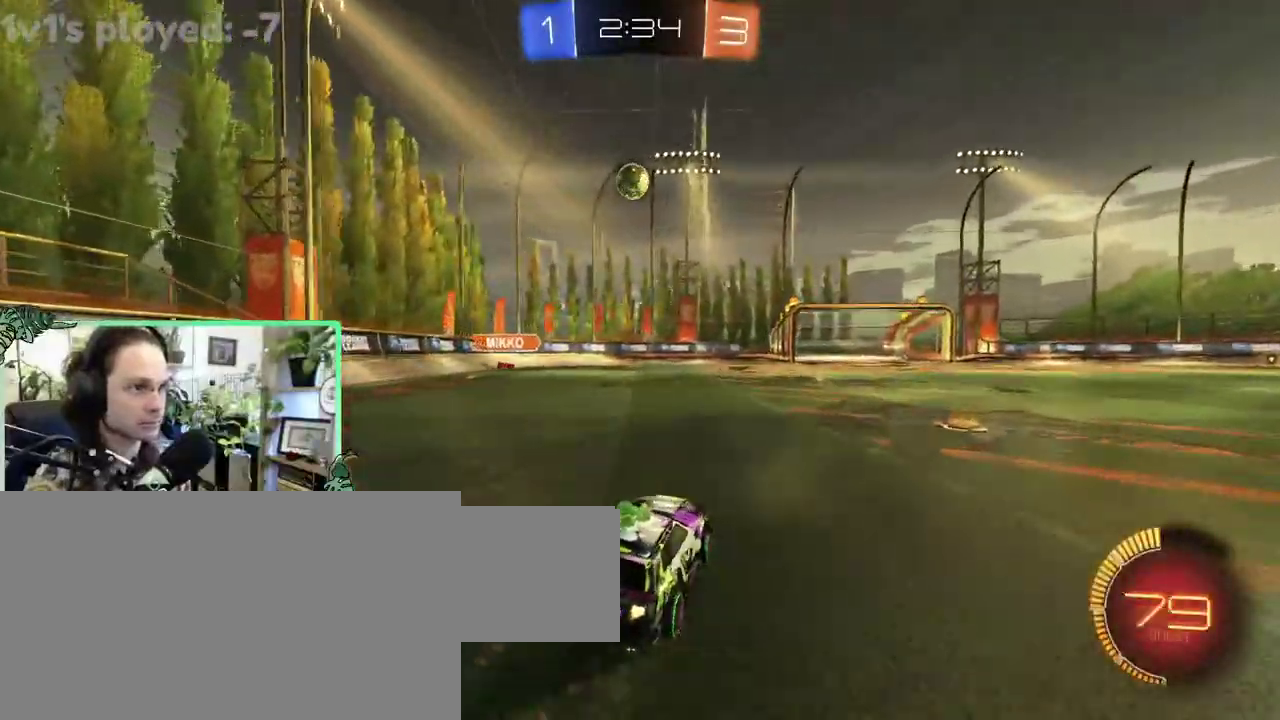
{"buttons": ["A", "B", "L1"], "left_stick": "down", "right_stick": "center"}
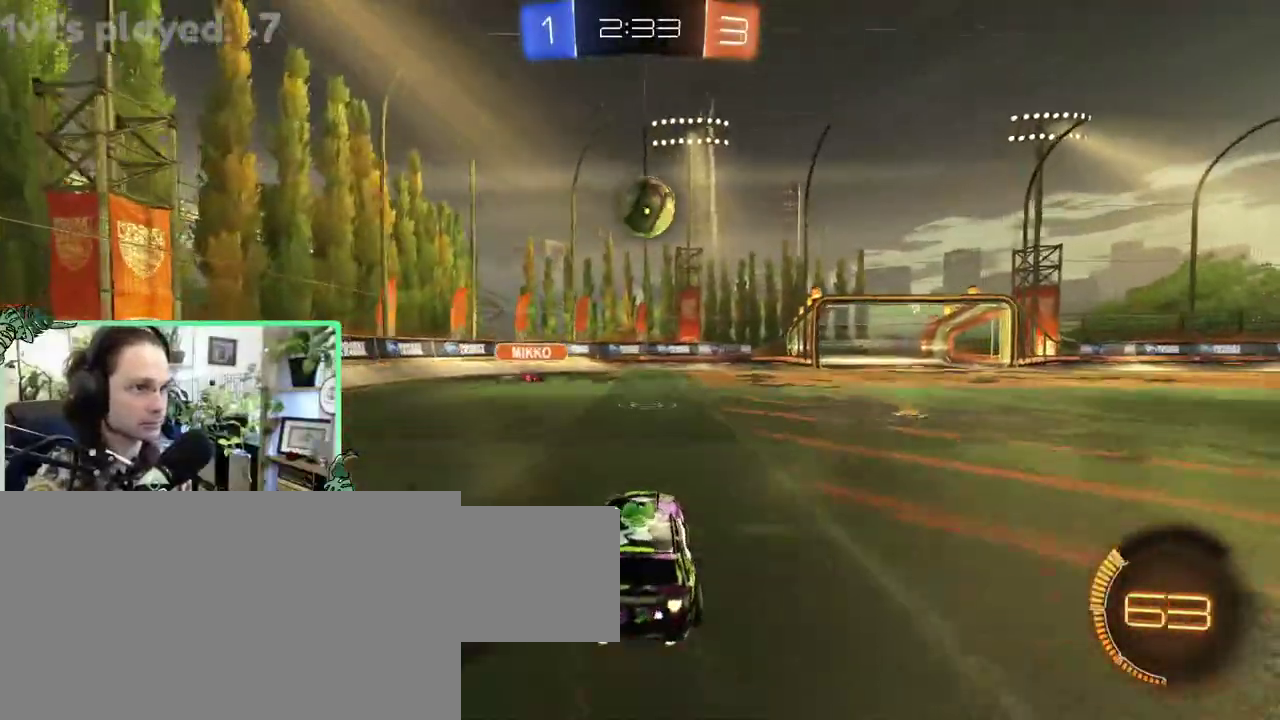
{"buttons": ["B", "R1"], "left_stick": "down-left", "right_stick": "center"}
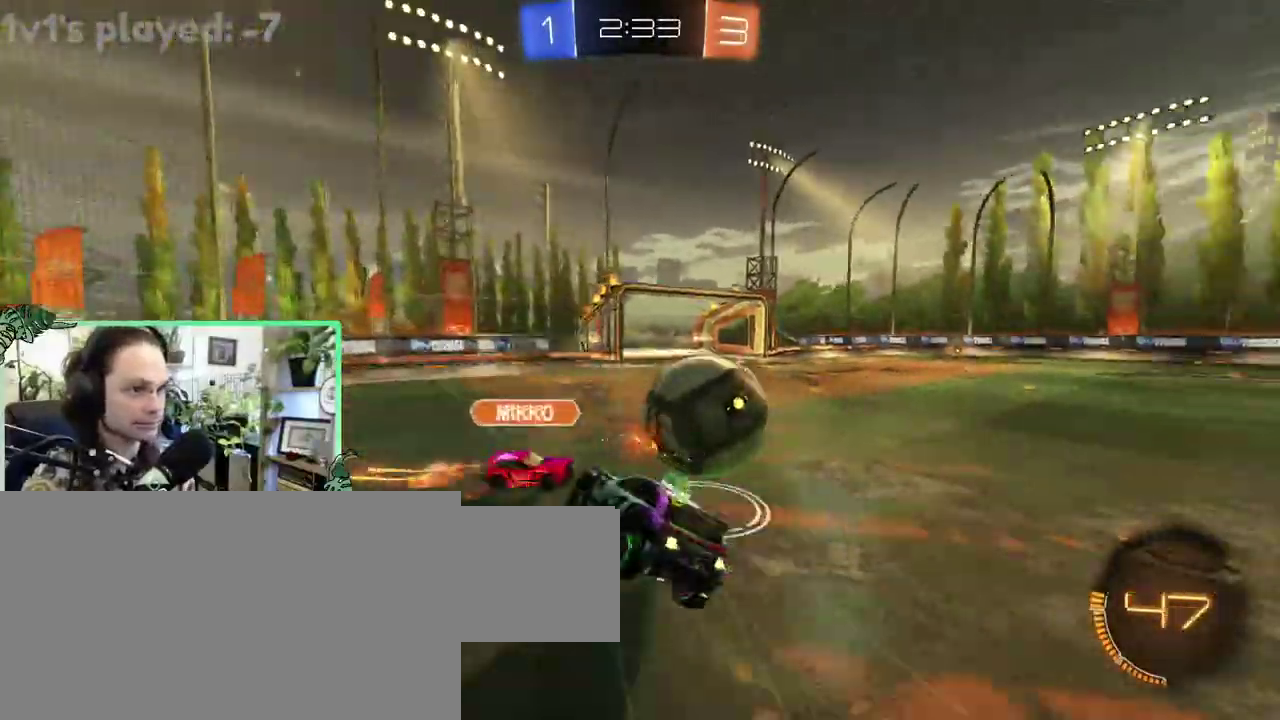
{"buttons": ["R1"], "left_stick": "center", "right_stick": "center"}
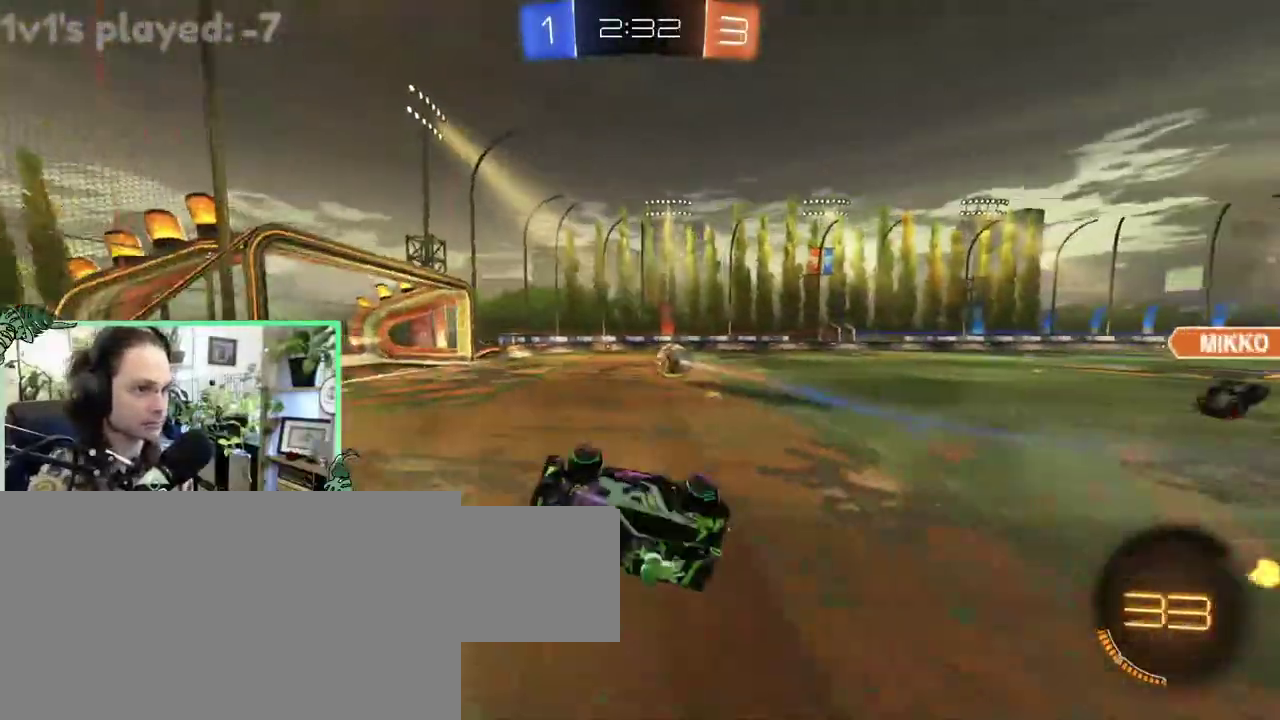
{"buttons": ["B"], "left_stick": "center", "right_stick": "center", "events": [[317, "R1", "up"], [450, "B", "down"]]}
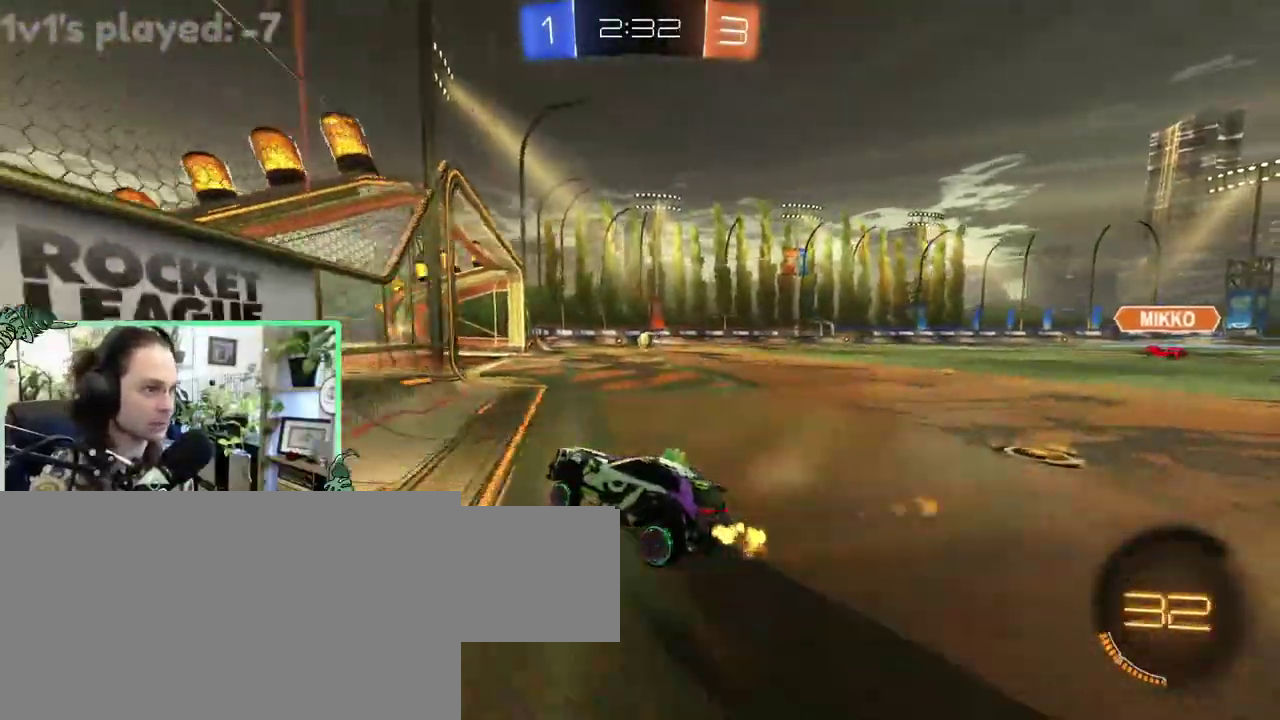
{"buttons": ["B"], "left_stick": "right", "right_stick": "center"}
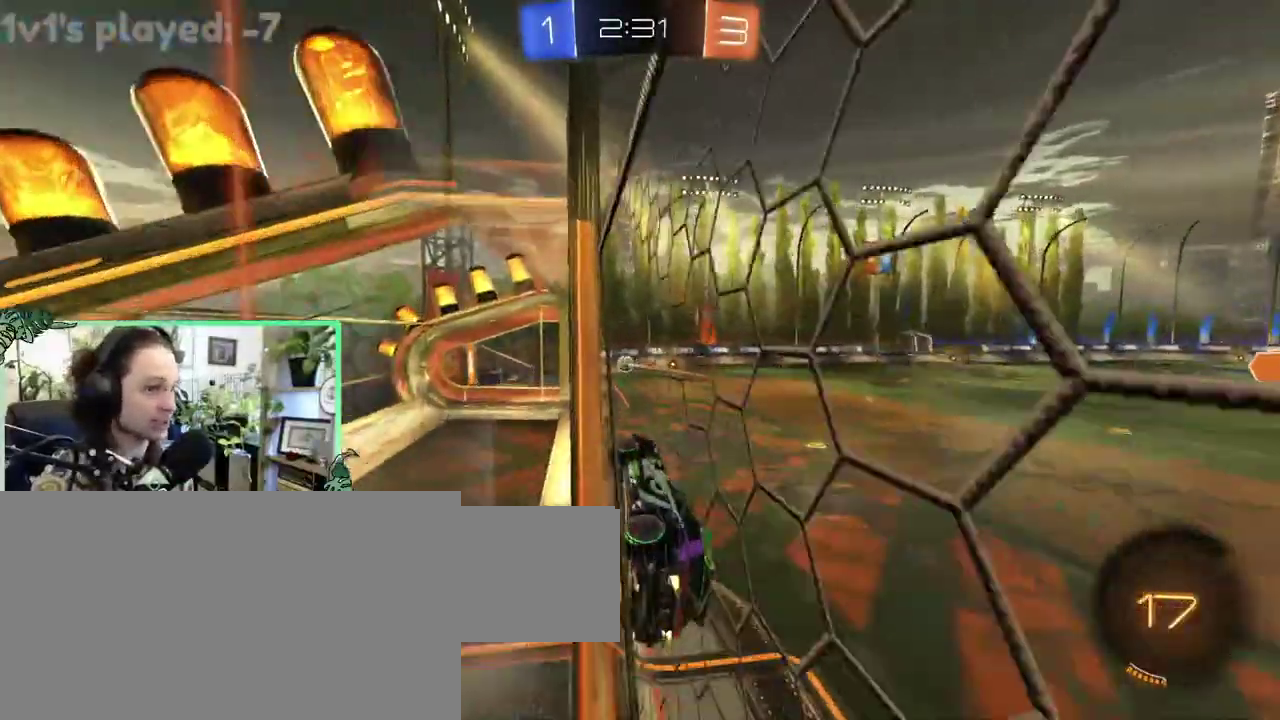
{"buttons": ["B"], "left_stick": "center", "right_stick": "center"}
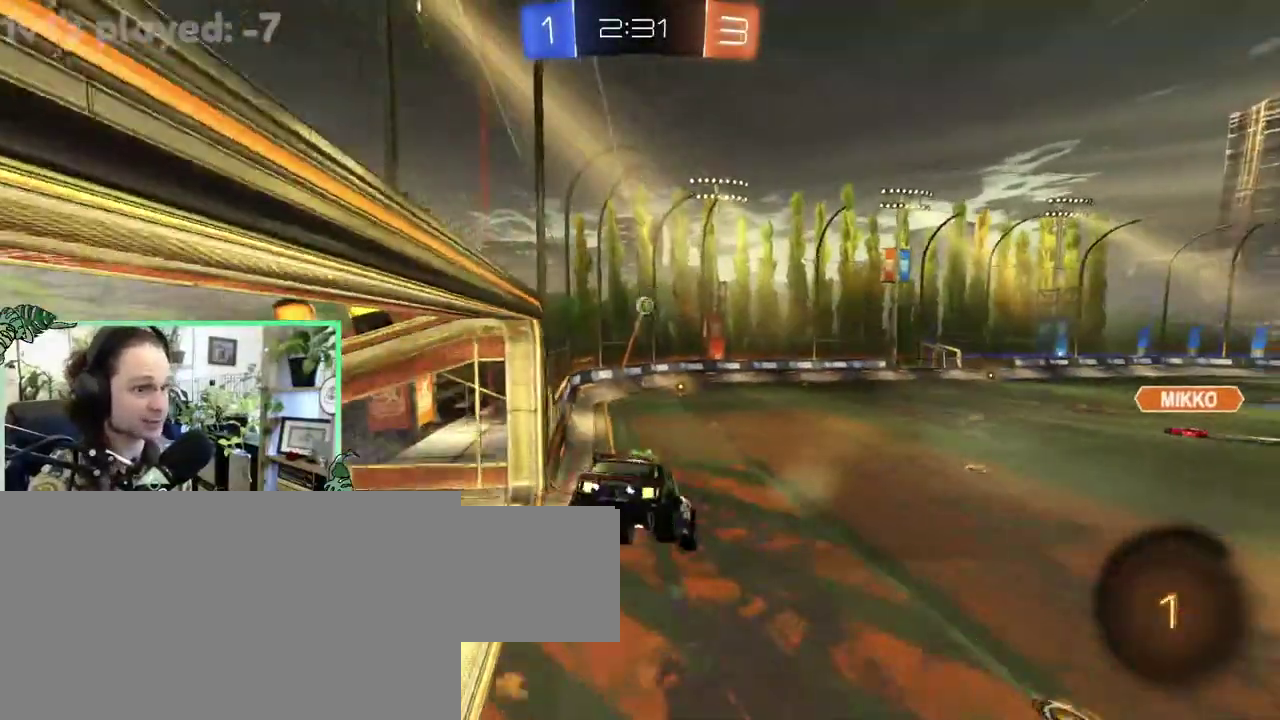
{"buttons": ["B"], "left_stick": "center", "right_stick": "center", "events": []}